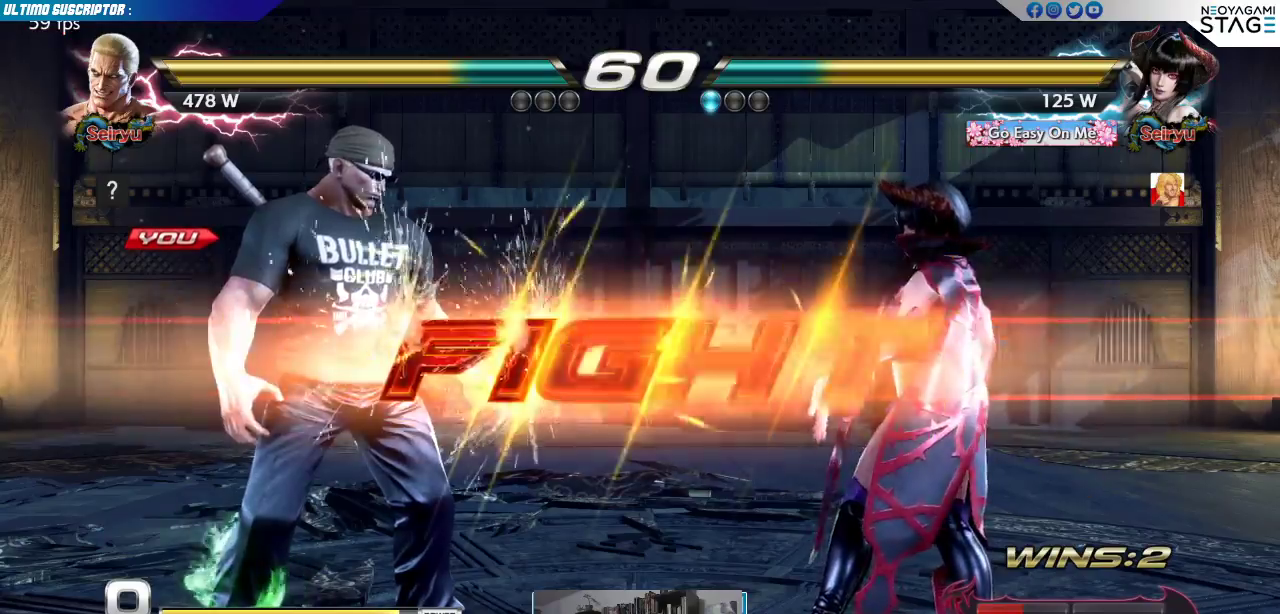
Gameplay with a controller (arcade stick); each line is a JSON object with the inputs held at the frame after it (dt_ms = milliseconds from this image to that frame). "events" lists button and stick changes between this image and that frame as [ms after this image, input, new state], when the widget could be followed in between. Not read: L3 R3.
{"dt_ms": 500, "buttons": [], "left_stick": "center", "events": [[417, "left_stick", "left"], [467, "left_stick", "center"]]}
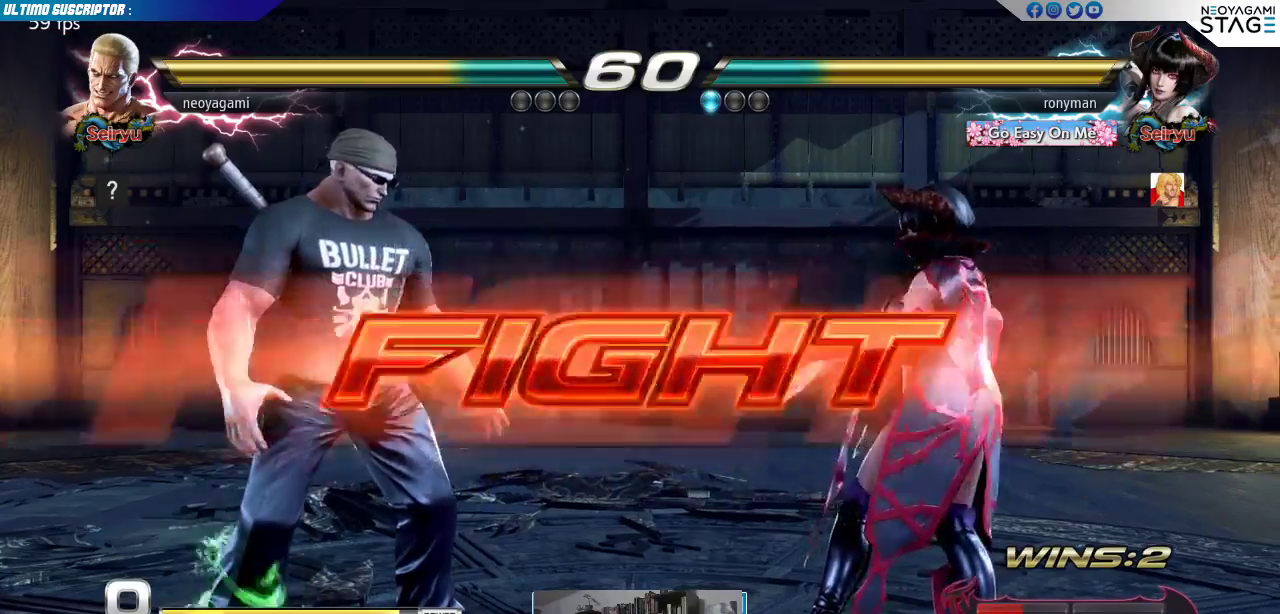
{"dt_ms": 500, "buttons": [], "left_stick": "left", "events": [[33, "left_stick", "left"], [100, "left_stick", "center"], [433, "left_stick", "left"]]}
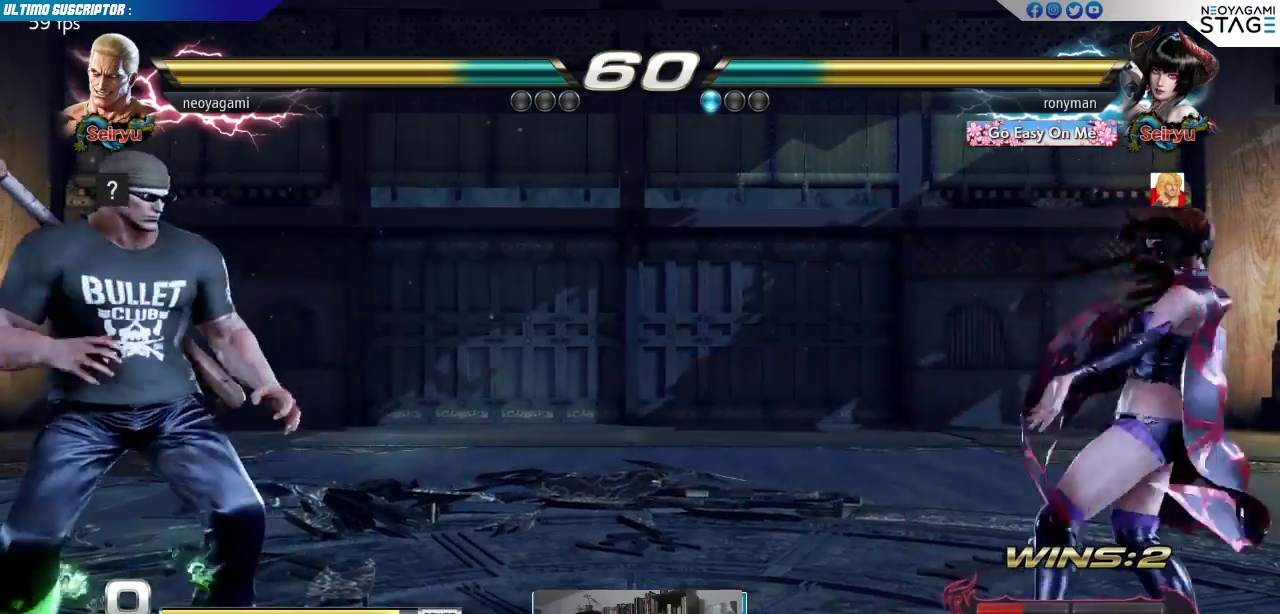
{"dt_ms": 500, "buttons": [], "left_stick": "center", "events": [[83, "left_stick", "down"], [183, "left_stick", "right"], [217, "SQUARE", "down"], [250, "left_stick", "center"], [267, "SQUARE", "up"]]}
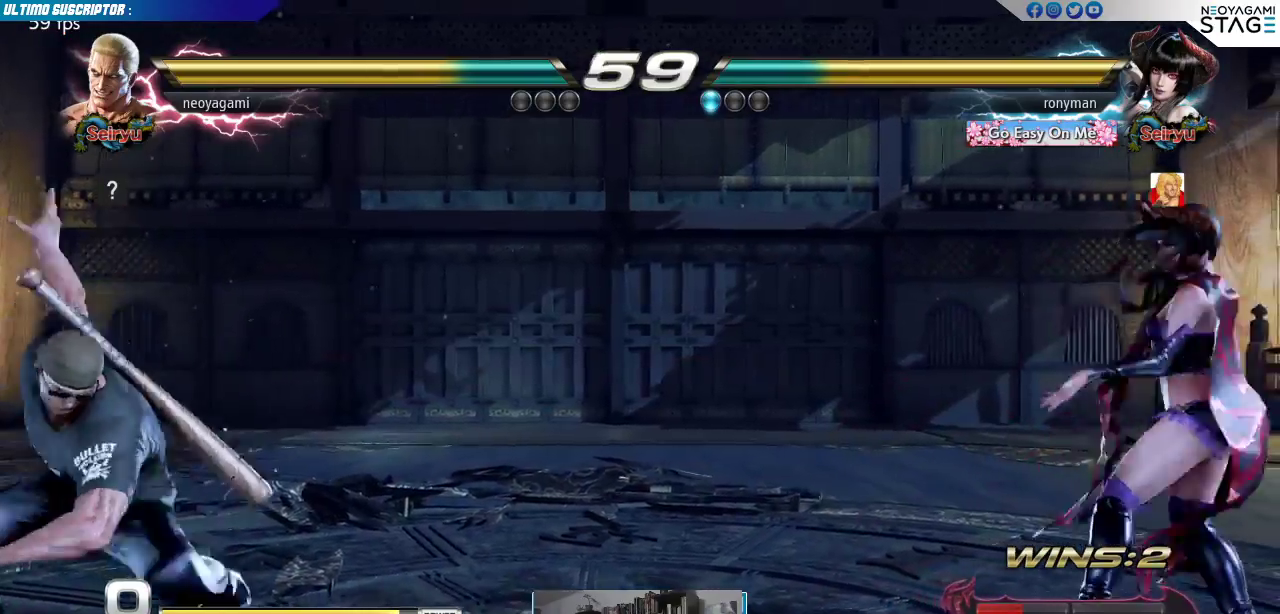
{"dt_ms": 500, "buttons": [], "left_stick": "right", "events": [[500, "left_stick", "right"]]}
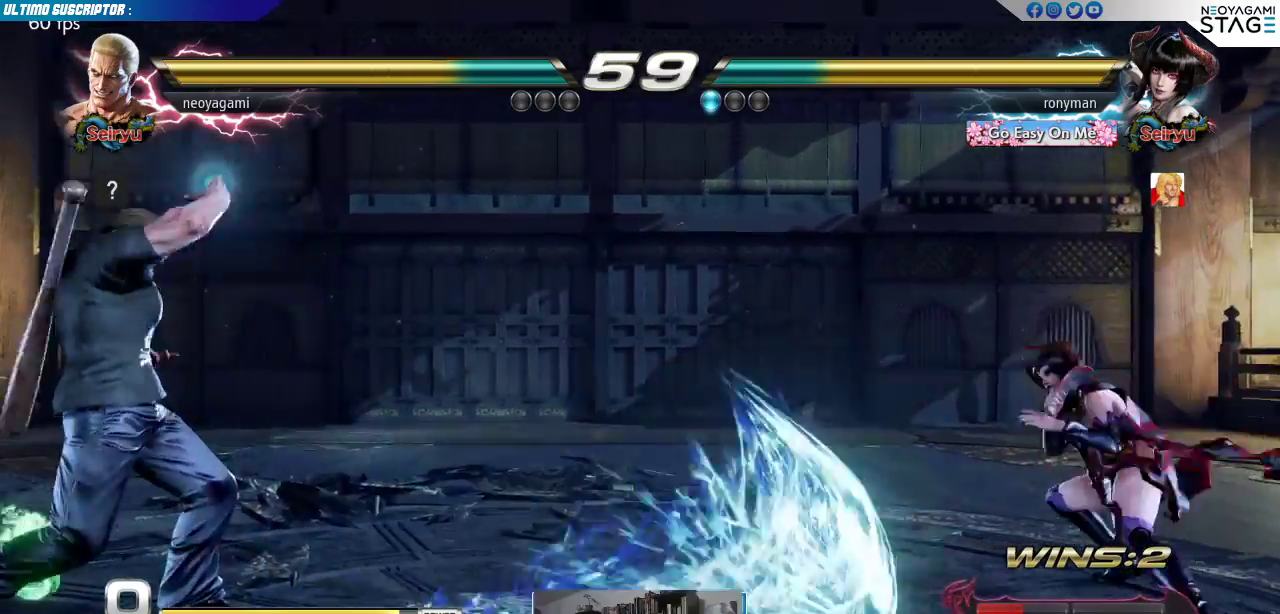
{"dt_ms": 500, "buttons": ["SQUARE"], "left_stick": "right", "events": [[67, "left_stick", "center"], [133, "left_stick", "right"], [200, "left_stick", "center"], [250, "left_stick", "right"], [467, "SQUARE", "down"]]}
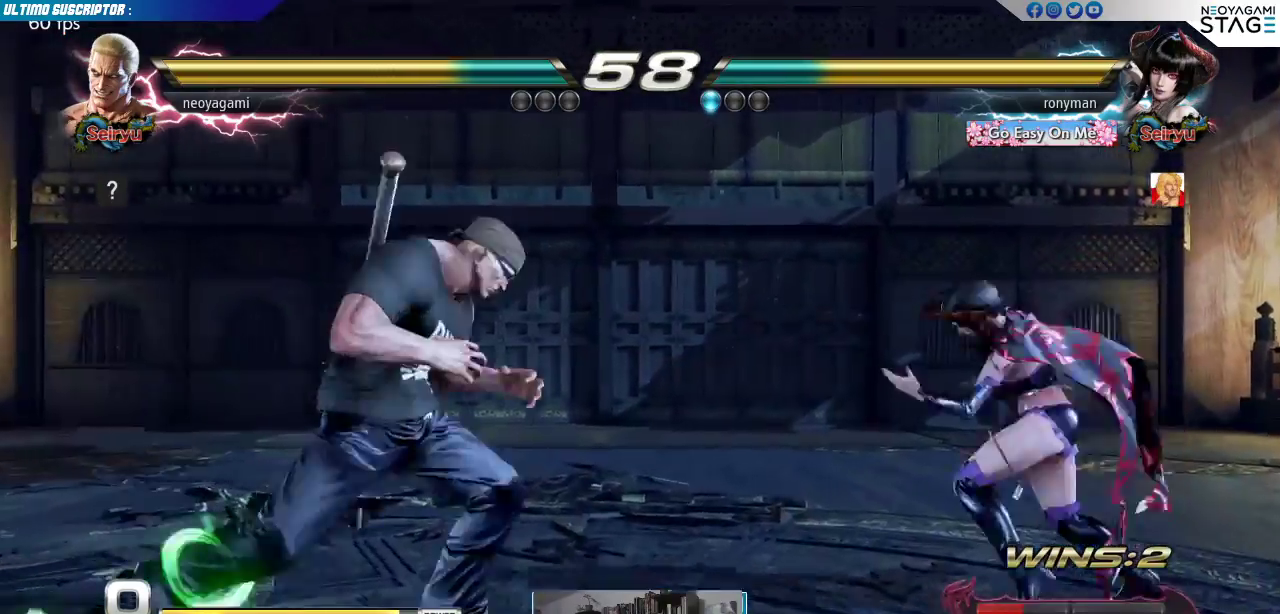
{"dt_ms": 500, "buttons": [], "left_stick": "center", "events": [[17, "SQUARE", "up"], [183, "left_stick", "center"]]}
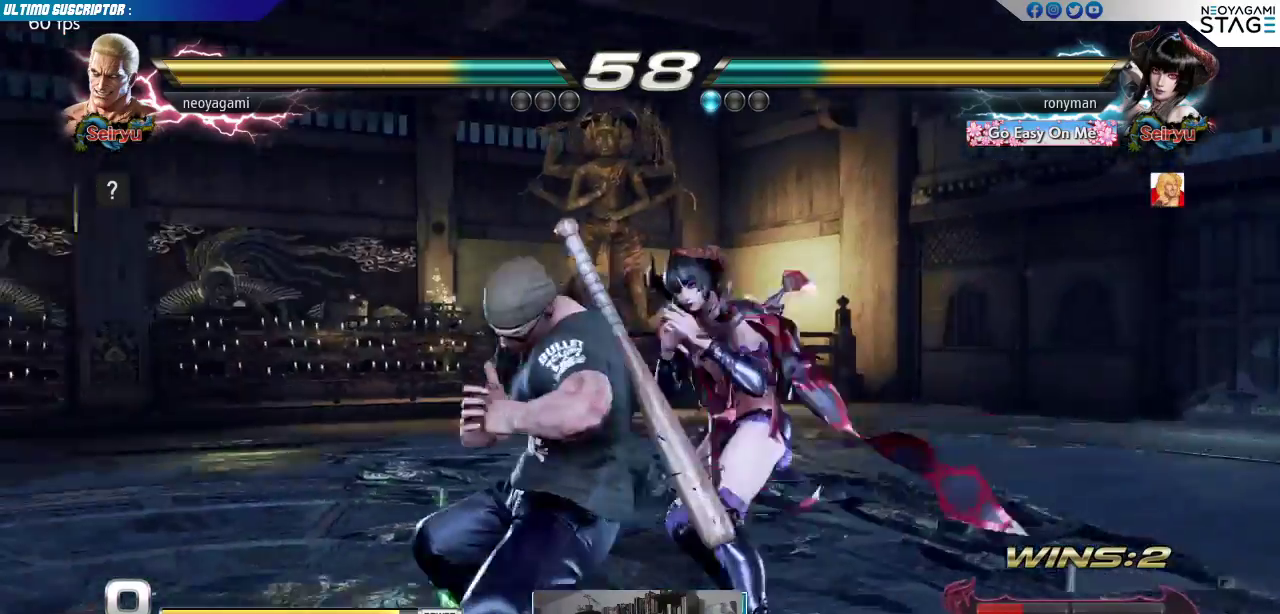
{"dt_ms": 500, "buttons": [], "left_stick": "left", "events": [[100, "left_stick", "left"], [167, "left_stick", "center"], [217, "left_stick", "left"]]}
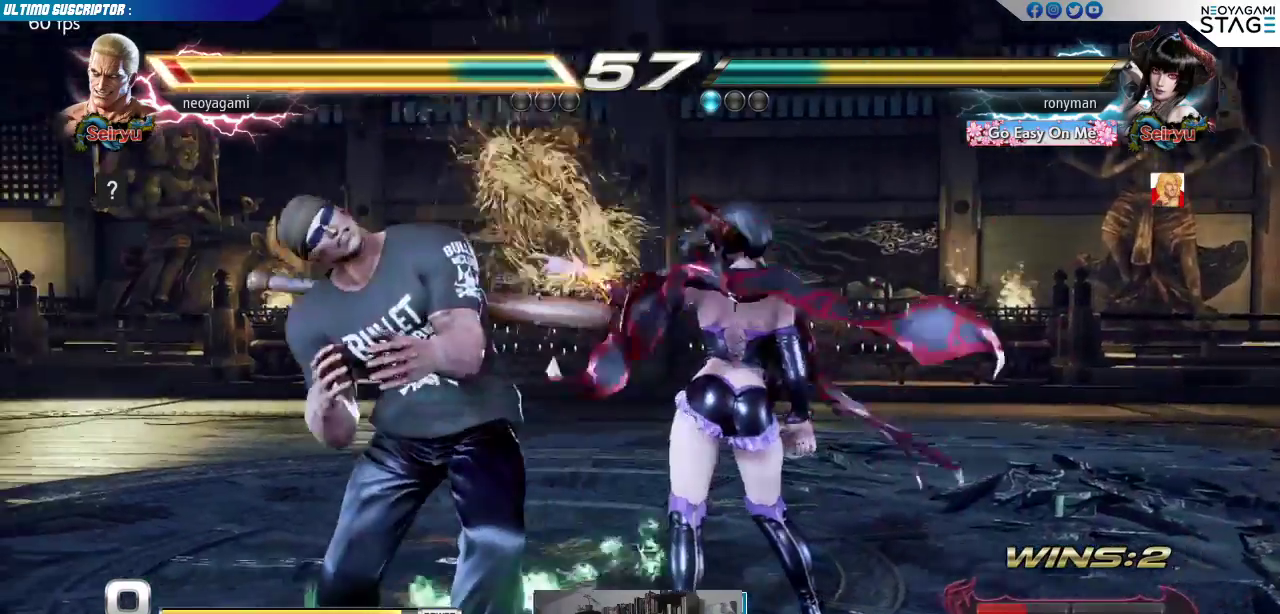
{"dt_ms": 500, "buttons": [], "left_stick": "down", "events": [[500, "left_stick", "down"]]}
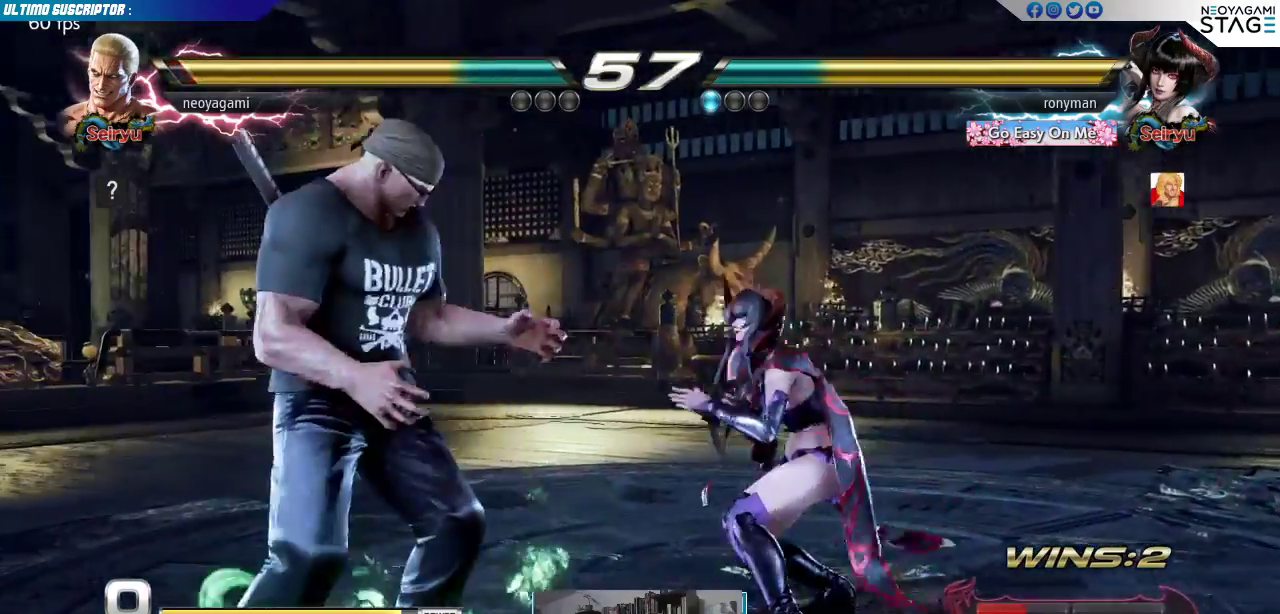
{"dt_ms": 1000, "buttons": [], "left_stick": "left"}
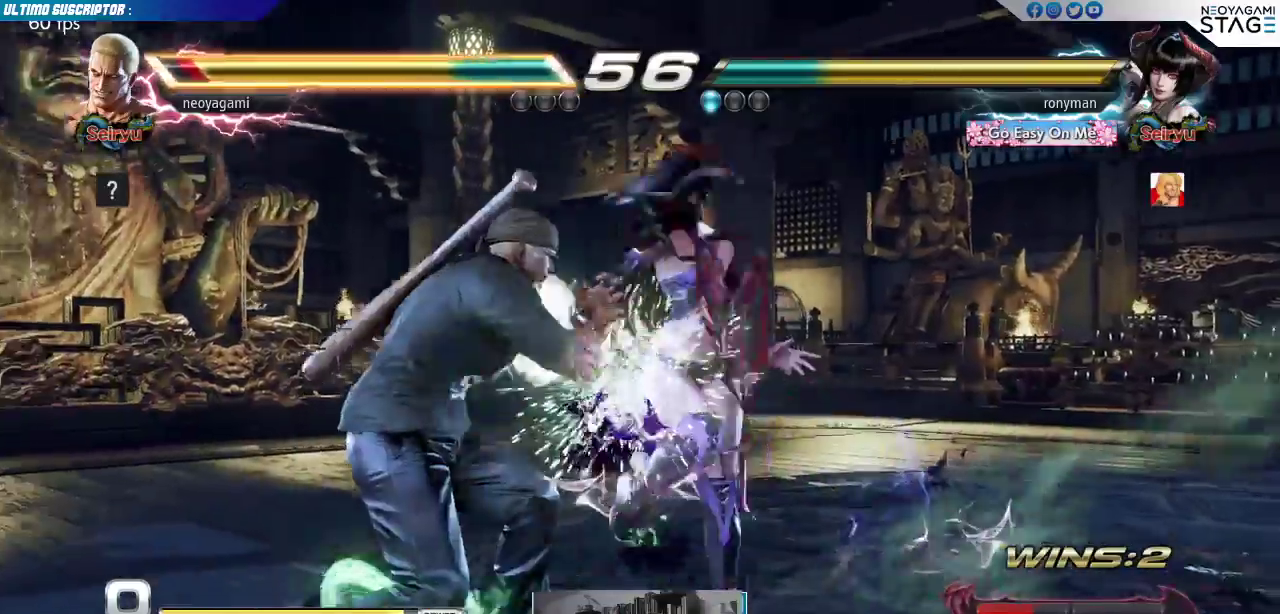
{"dt_ms": 500, "buttons": [], "left_stick": "left"}
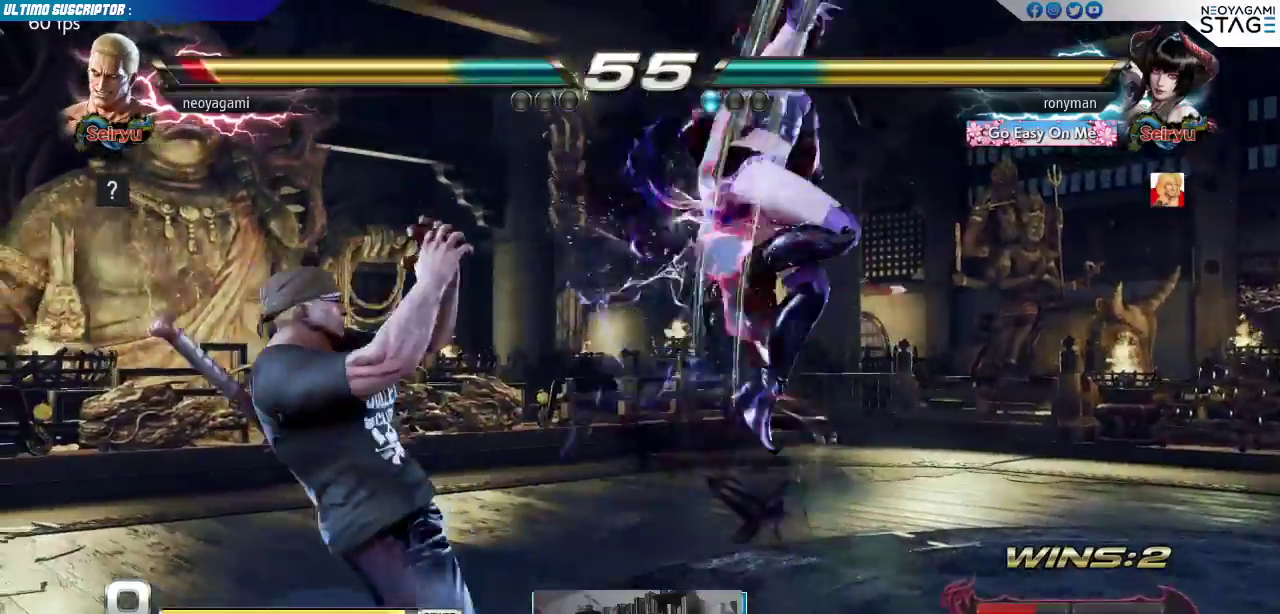
{"dt_ms": 500, "buttons": ["TRIANGLE"], "left_stick": "left", "events": [[117, "SQUARE", "down"], [167, "SQUARE", "up"], [233, "SQUARE", "down"], [267, "SQUARE", "up"], [333, "TRIANGLE", "down"], [383, "TRIANGLE", "up"], [450, "TRIANGLE", "down"]]}
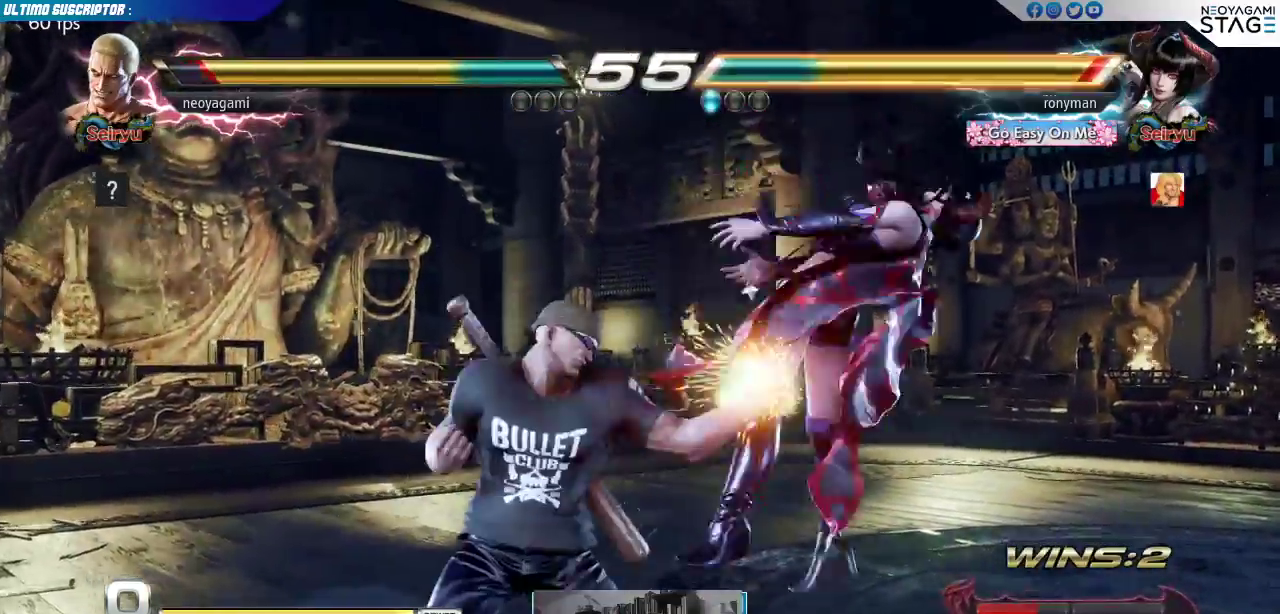
{"dt_ms": 500, "buttons": [], "left_stick": "center", "events": [[17, "TRIANGLE", "up"], [67, "TRIANGLE", "down"], [150, "TRIANGLE", "up"], [250, "left_stick", "center"]]}
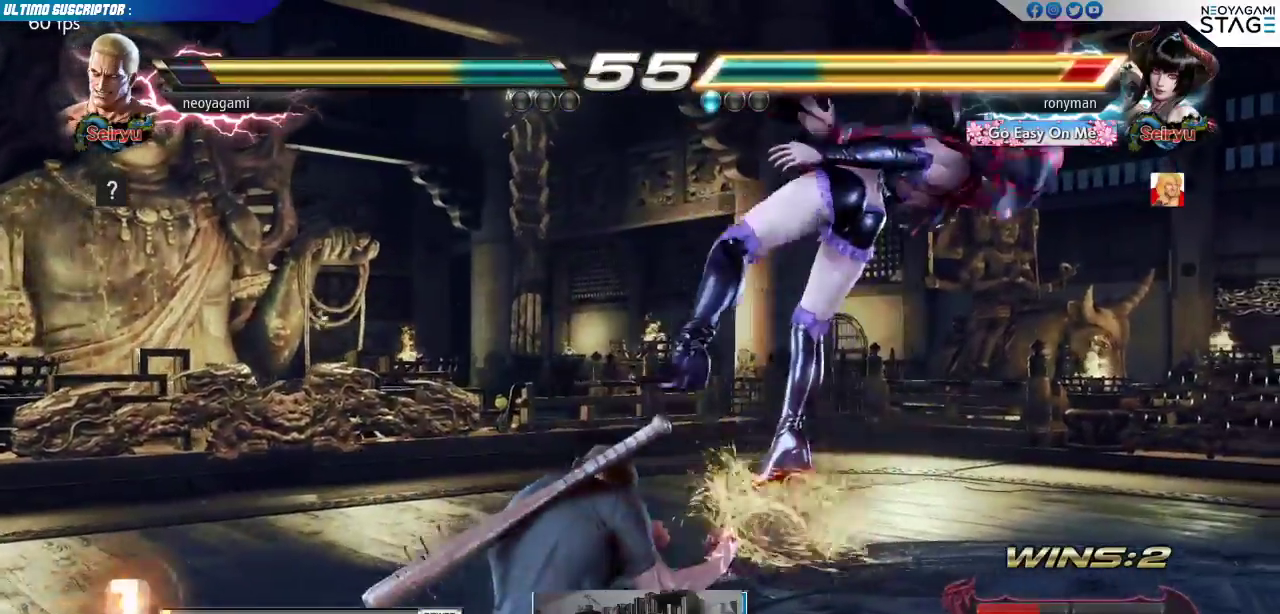
{"dt_ms": 500, "buttons": [], "left_stick": "center", "events": [[183, "SQUARE", "down"], [250, "SQUARE", "up"]]}
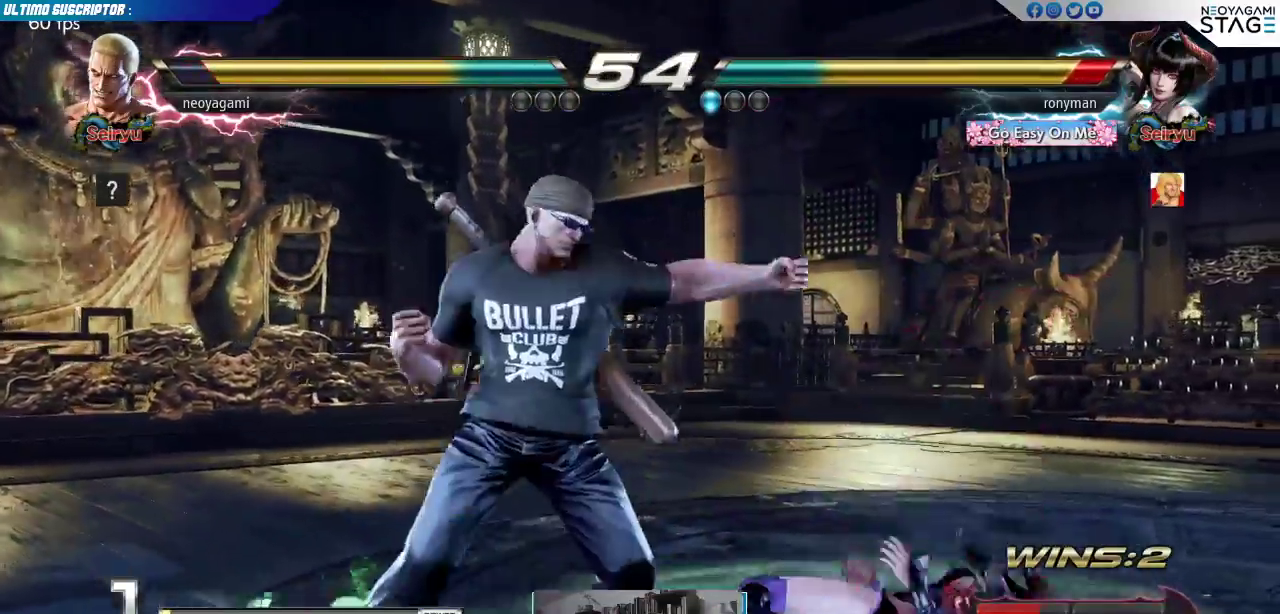
{"dt_ms": 500, "buttons": [], "left_stick": "left", "events": [[167, "left_stick", "left"], [250, "CROSS", "down"], [333, "CROSS", "up"], [383, "TRIANGLE", "down"], [450, "TRIANGLE", "up"]]}
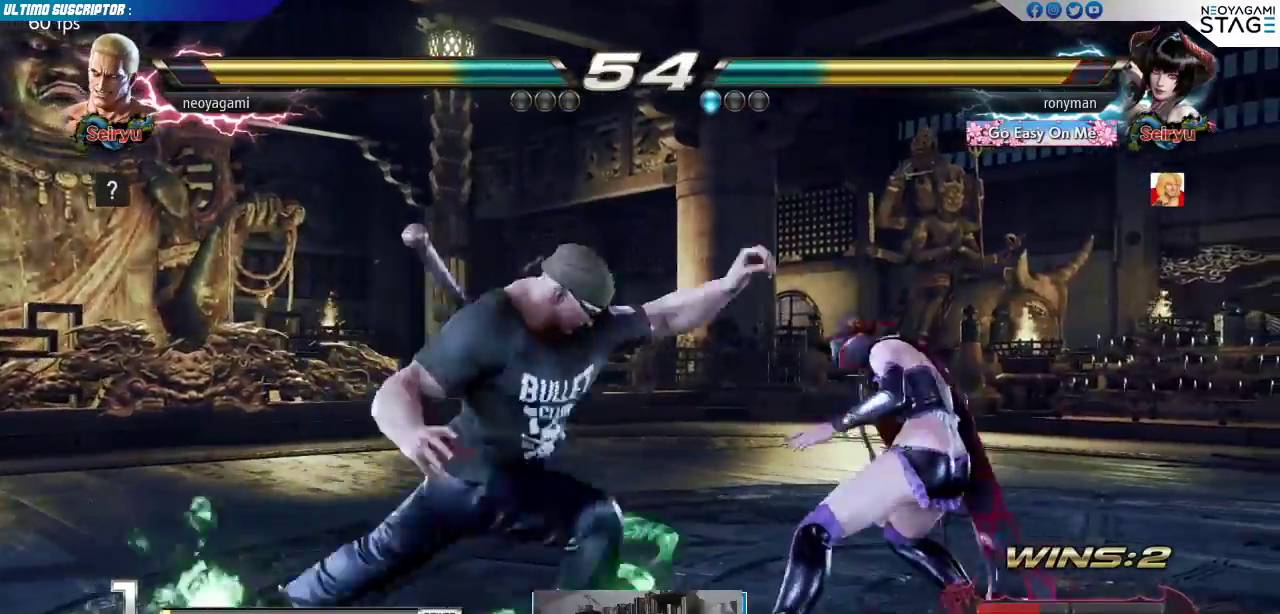
{"dt_ms": 500, "buttons": [], "left_stick": "center", "events": [[100, "left_stick", "center"], [250, "SQUARE", "down"], [250, "TRIANGLE", "down"], [283, "TRIANGLE", "up"], [300, "SQUARE", "up"], [350, "SQUARE", "down"], [350, "TRIANGLE", "down"], [400, "SQUARE", "up"], [417, "TRIANGLE", "up"]]}
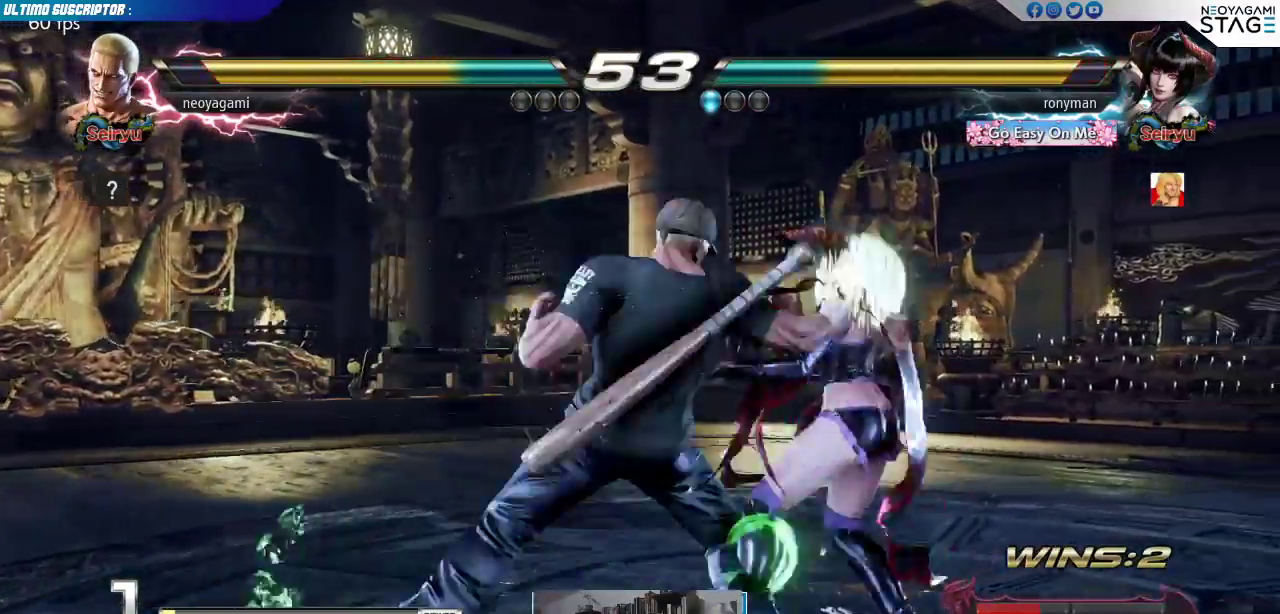
{"dt_ms": 500, "buttons": [], "left_stick": "center", "events": [[333, "left_stick", "left"], [483, "left_stick", "center"]]}
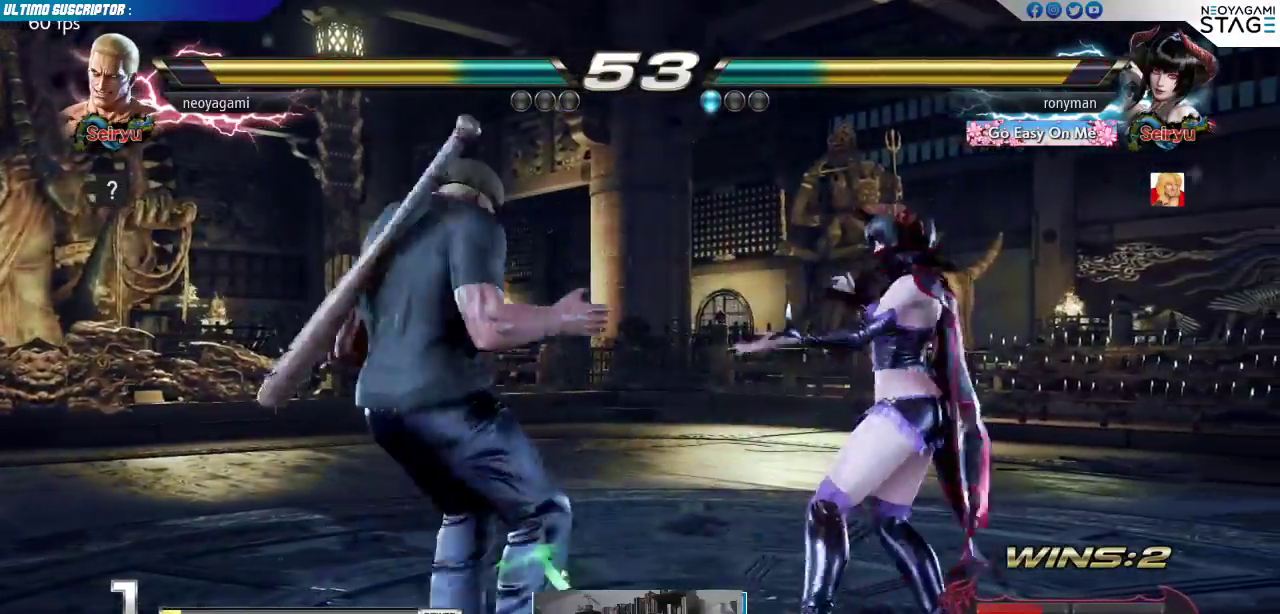
{"dt_ms": 500, "buttons": [], "left_stick": "up-right", "events": [[50, "left_stick", "left"], [133, "left_stick", "center"], [233, "left_stick", "right"], [300, "left_stick", "up-right"]]}
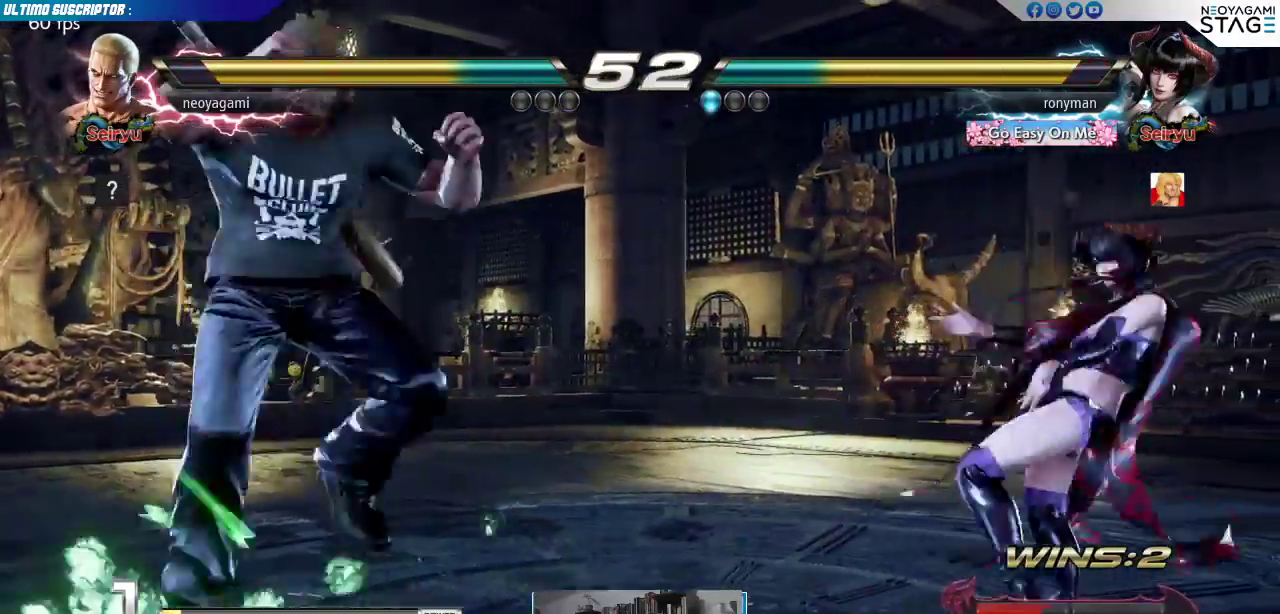
{"dt_ms": 500, "buttons": [], "left_stick": "center", "events": [[33, "left_stick", "down-right"], [83, "left_stick", "down-left"], [133, "left_stick", "left"], [200, "TRIANGLE", "down"], [250, "TRIANGLE", "up"], [267, "left_stick", "center"]]}
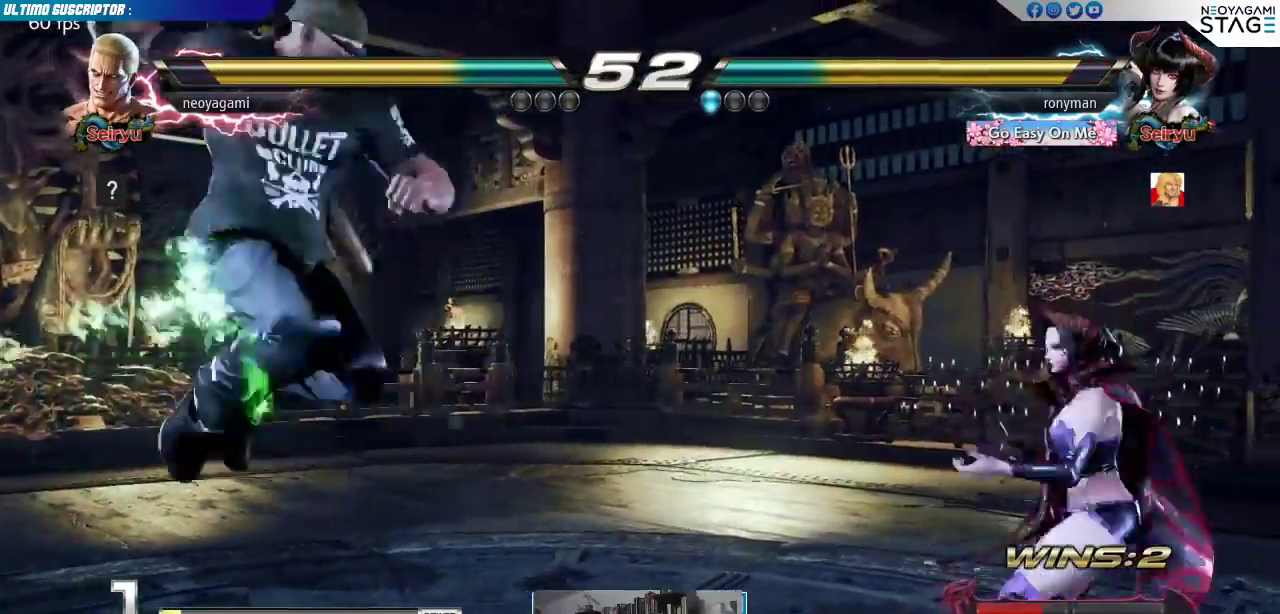
{"dt_ms": 500, "buttons": [], "left_stick": "center", "events": []}
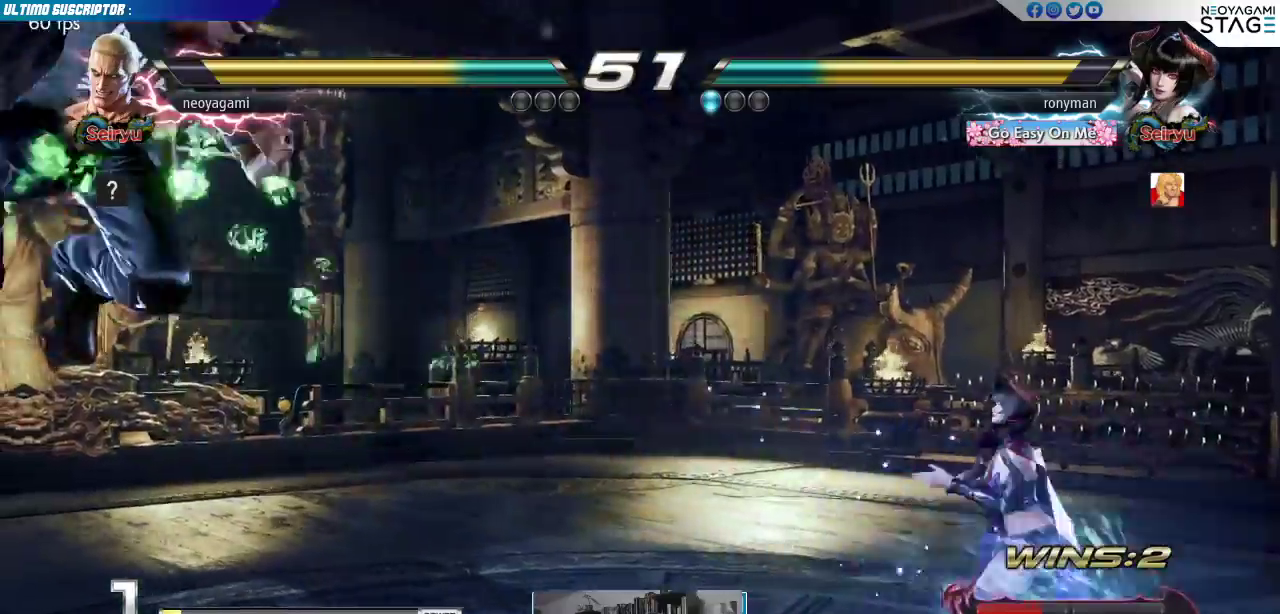
{"dt_ms": 500, "buttons": [], "left_stick": "down", "events": [[300, "left_stick", "down"]]}
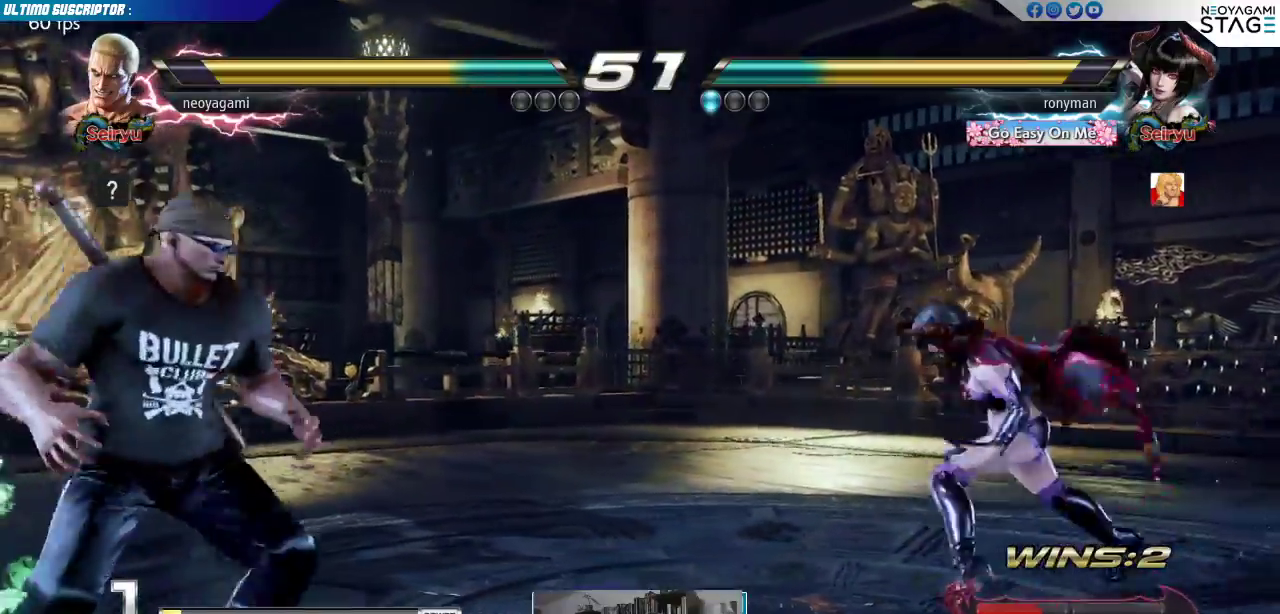
{"dt_ms": 1000, "buttons": [], "left_stick": "center"}
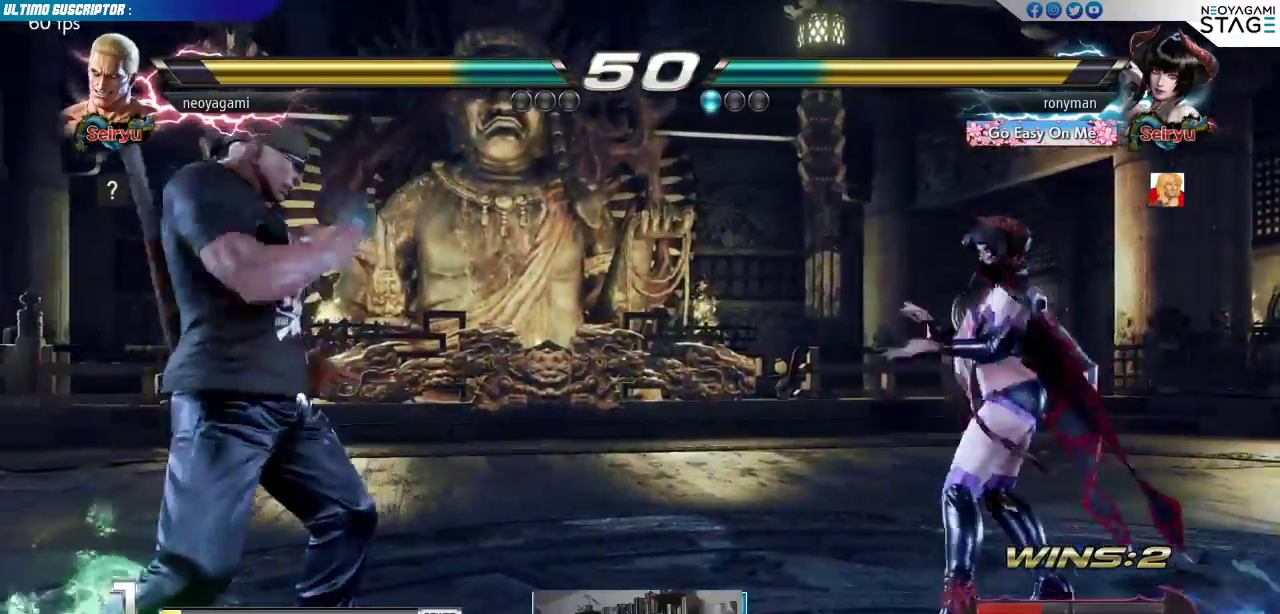
{"dt_ms": 500, "buttons": [], "left_stick": "center", "events": [[50, "left_stick", "left"], [117, "left_stick", "center"], [167, "left_stick", "left"], [233, "left_stick", "down"], [317, "left_stick", "center"]]}
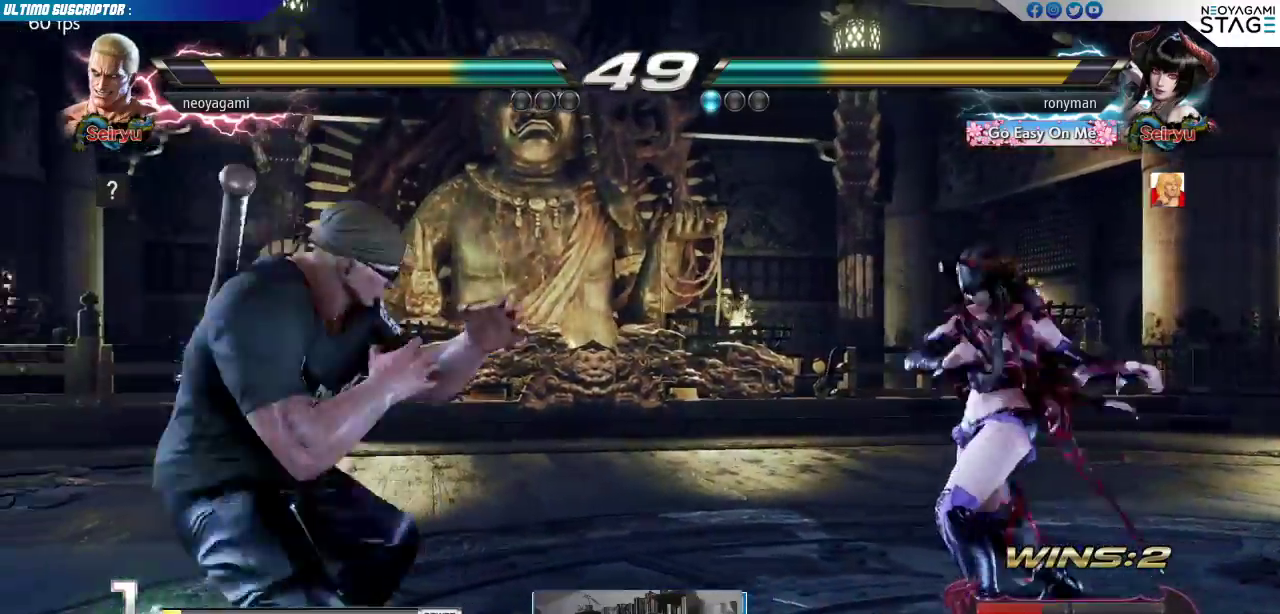
{"dt_ms": 500, "buttons": [], "left_stick": "down", "events": [[300, "left_stick", "left"], [350, "left_stick", "center"], [400, "left_stick", "left"], [467, "left_stick", "down"]]}
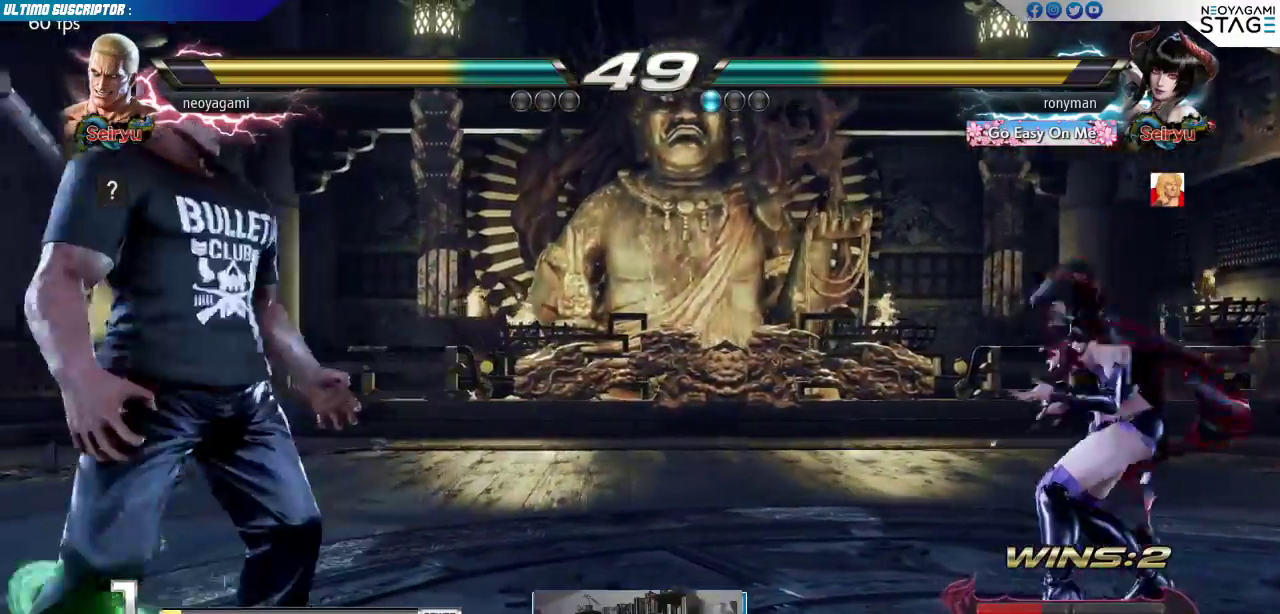
{"dt_ms": 500, "buttons": [], "left_stick": "left", "events": [[67, "left_stick", "right"], [100, "SQUARE", "down"], [117, "left_stick", "center"], [133, "SQUARE", "up"], [400, "left_stick", "left"]]}
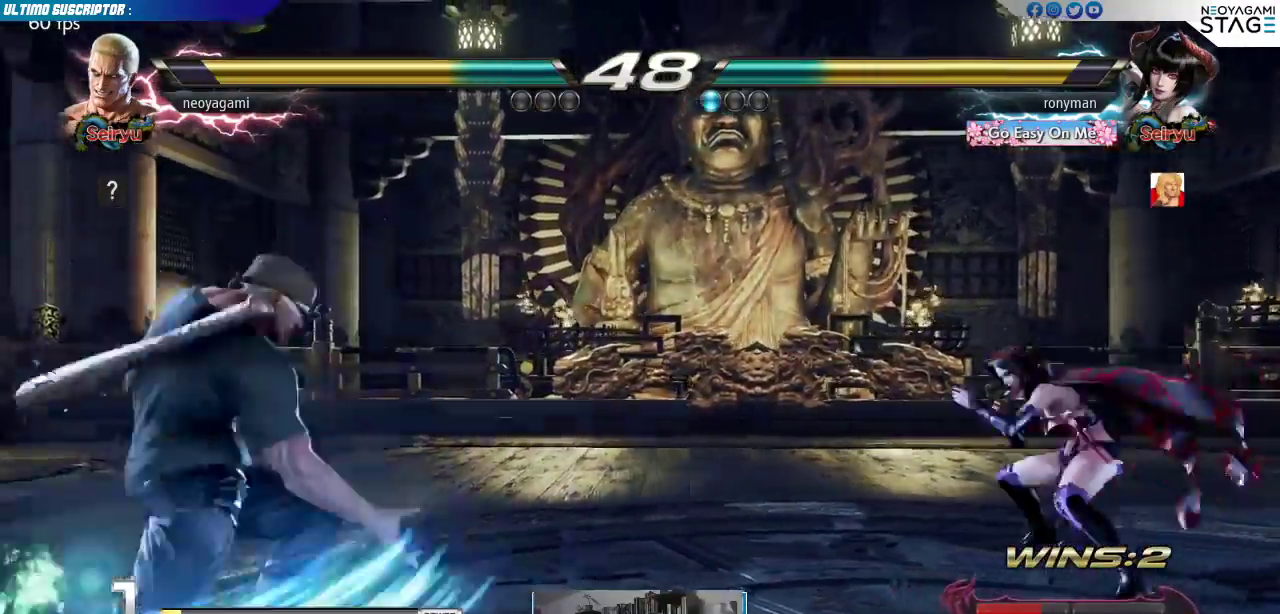
{"dt_ms": 500, "buttons": [], "left_stick": "right"}
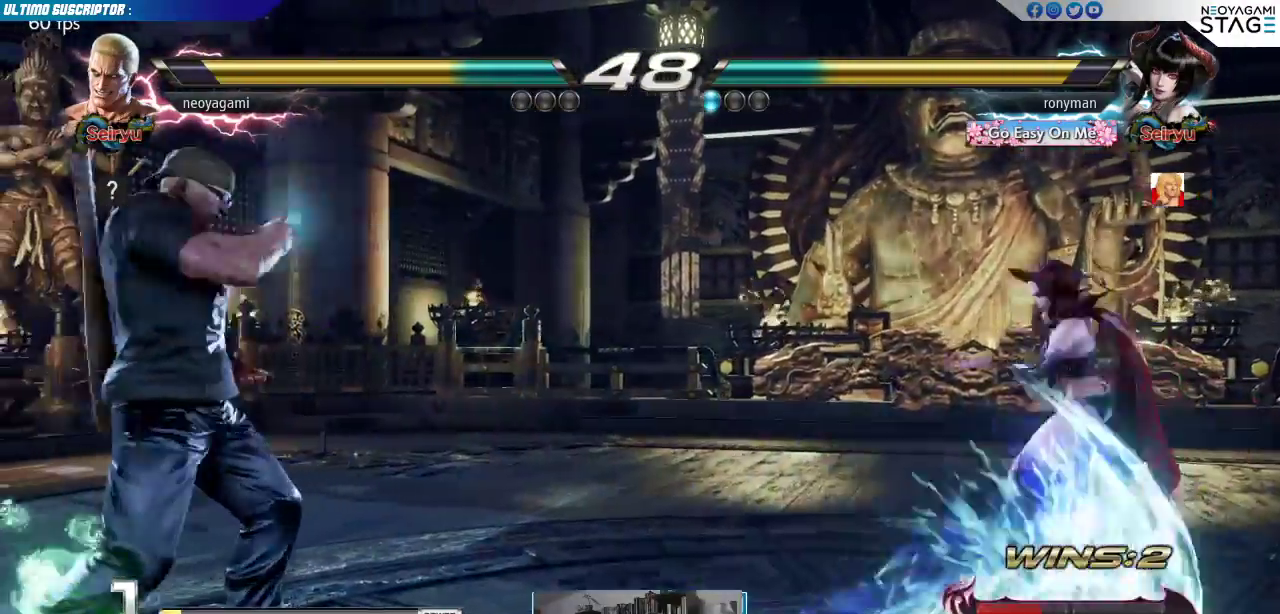
{"dt_ms": 500, "buttons": [], "left_stick": "center", "events": [[17, "left_stick", "center"], [67, "left_stick", "right"], [150, "left_stick", "center"], [200, "left_stick", "right"], [267, "left_stick", "center"], [317, "SQUARE", "down"], [400, "SQUARE", "up"]]}
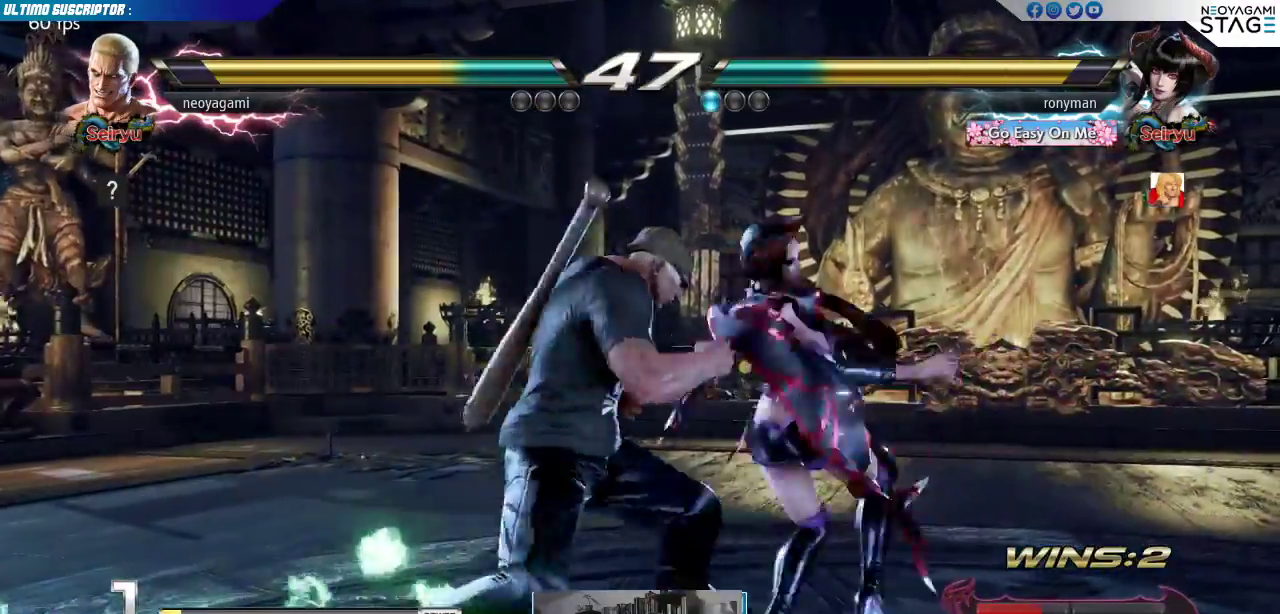
{"dt_ms": 500, "buttons": [], "left_stick": "center", "events": [[150, "left_stick", "down"], [233, "R1", "down"], [283, "R1", "up"], [333, "R1", "down"], [417, "R1", "up"], [433, "left_stick", "center"]]}
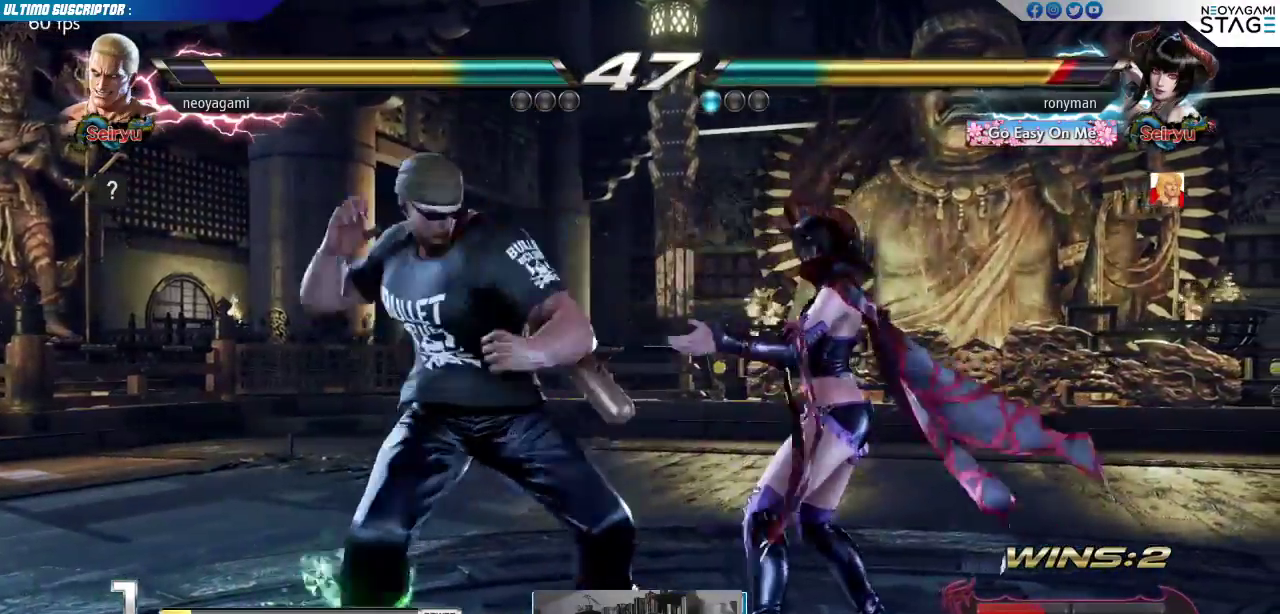
{"dt_ms": 500, "buttons": [], "left_stick": "center", "events": []}